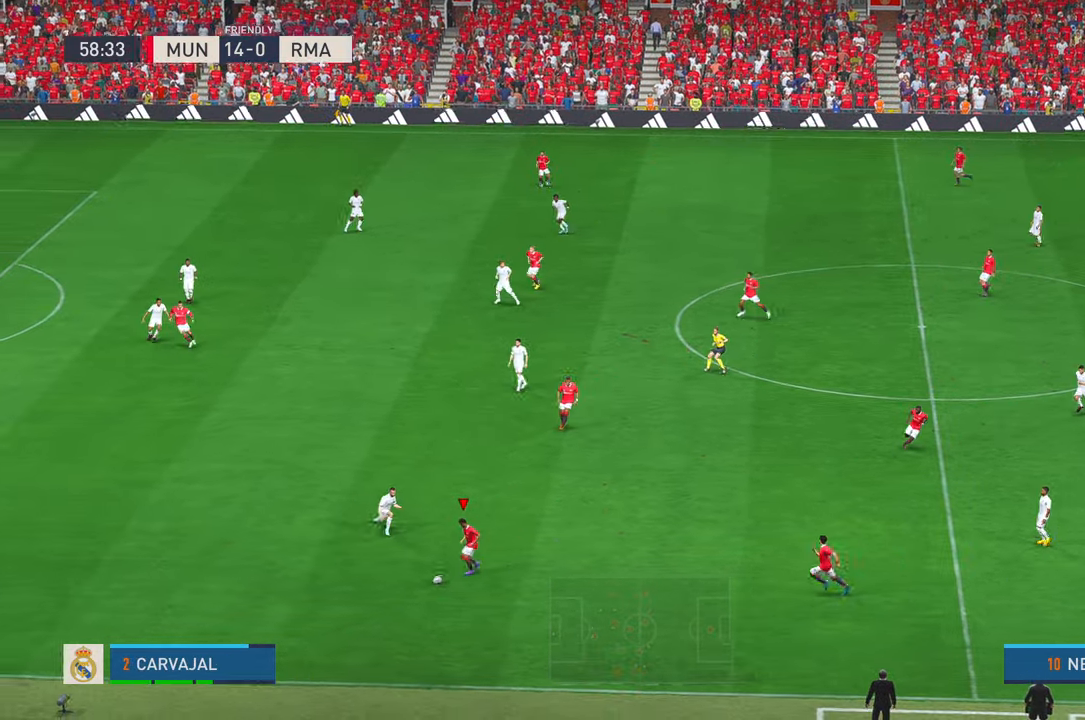
Gameplay with a controller (Xbox layout); each line is a JSON object with the inputs held at the frame after it. "events" lists button and stick changes between this image and that frame as [ms after this image, input, new state], when the widget could be followed in between. Not read: L3 R3 SELECT.
{"buttons": ["R2"], "left_stick": "up-right", "right_stick": "center", "events": [[184, "left_stick", "up-right"]]}
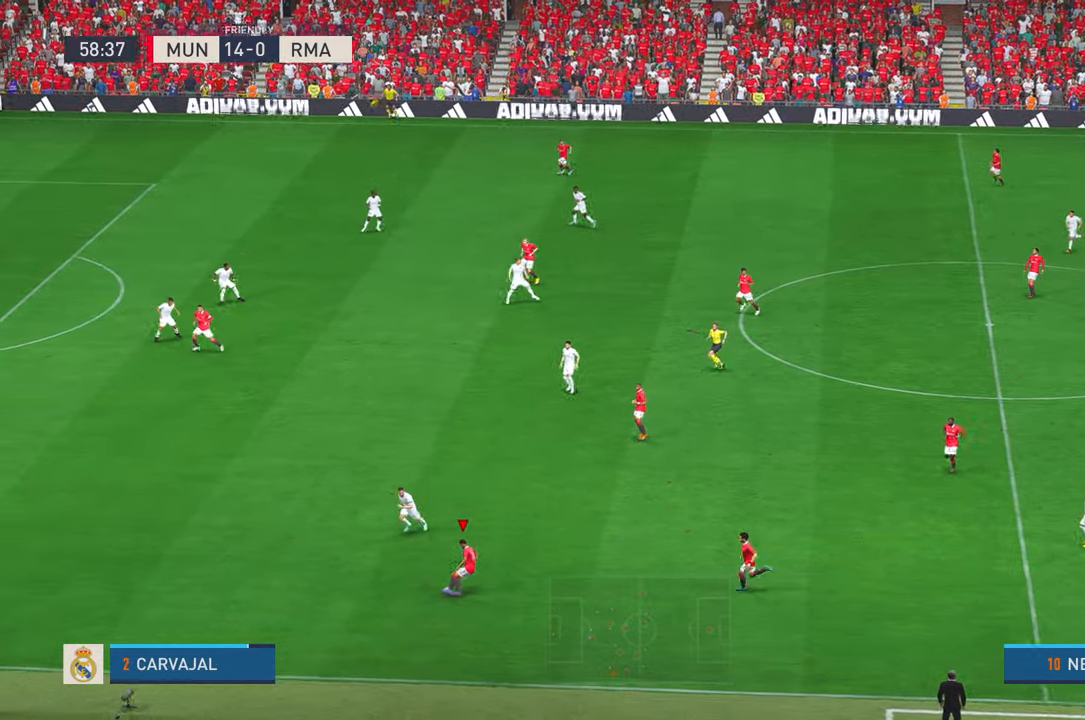
{"buttons": ["L1", "R2"], "left_stick": "up-right", "right_stick": "center", "events": [[384, "L1", "down"]]}
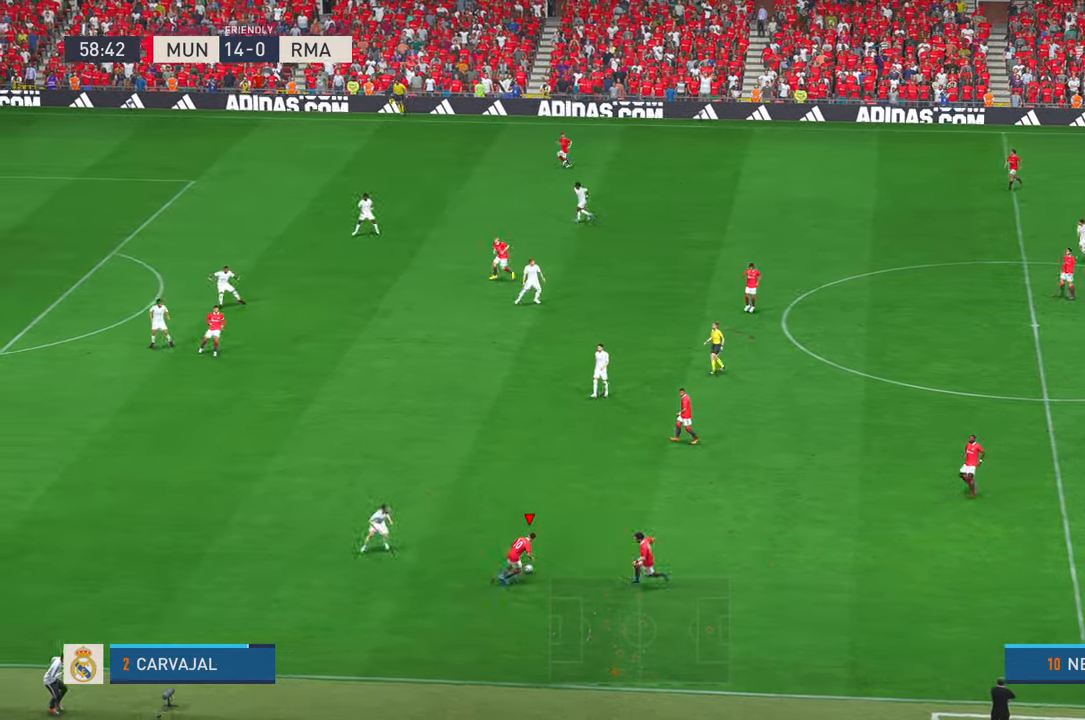
{"buttons": ["R2"], "left_stick": "up-left", "right_stick": "center", "events": [[17, "L1", "up"], [50, "left_stick", "up"], [200, "left_stick", "up-left"]]}
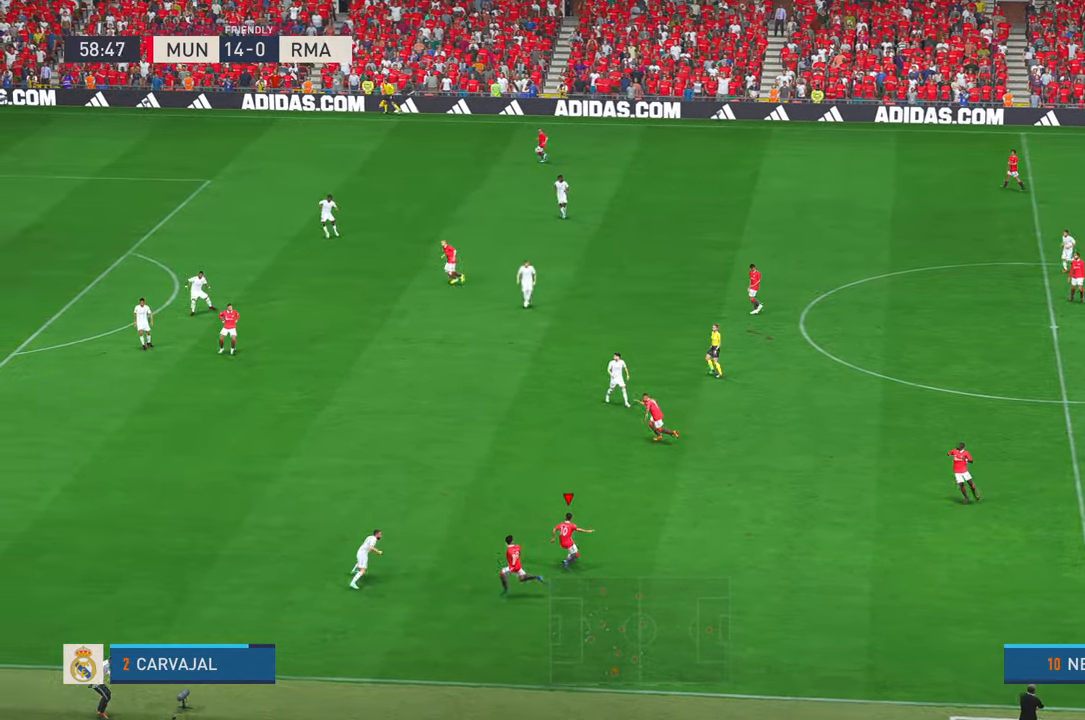
{"buttons": ["R2"], "left_stick": "left", "right_stick": "center", "events": [[100, "left_stick", "left"], [184, "L1", "down"], [217, "Y", "down"], [350, "L1", "up"], [417, "Y", "up"]]}
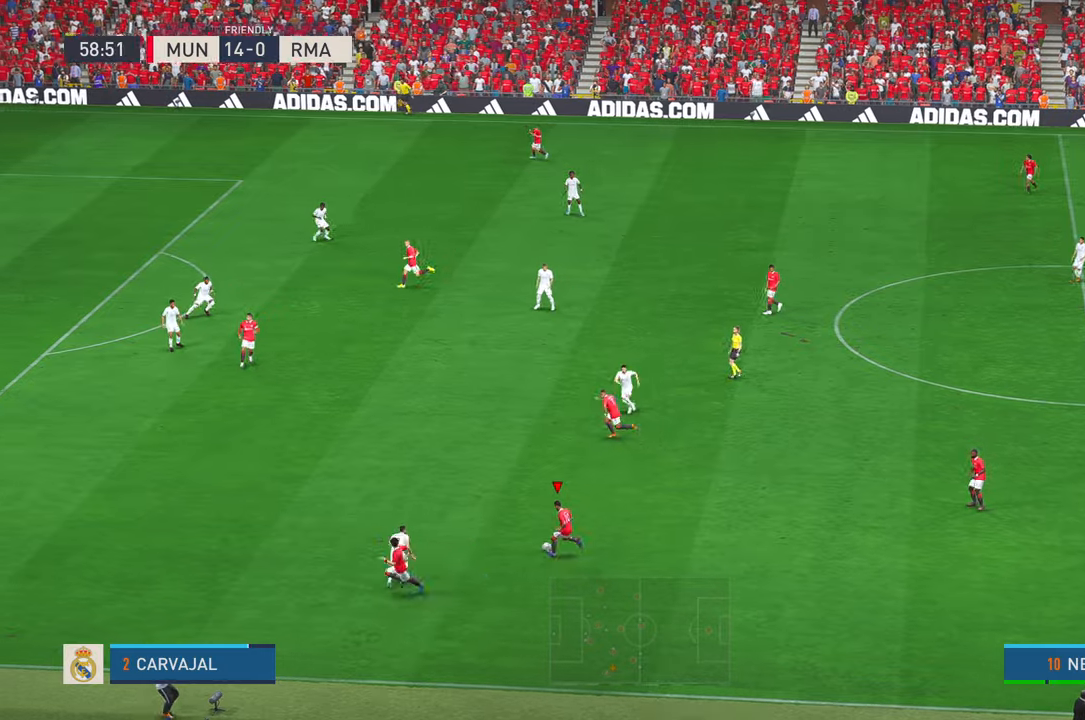
{"buttons": ["R2"], "left_stick": "left", "right_stick": "center", "events": []}
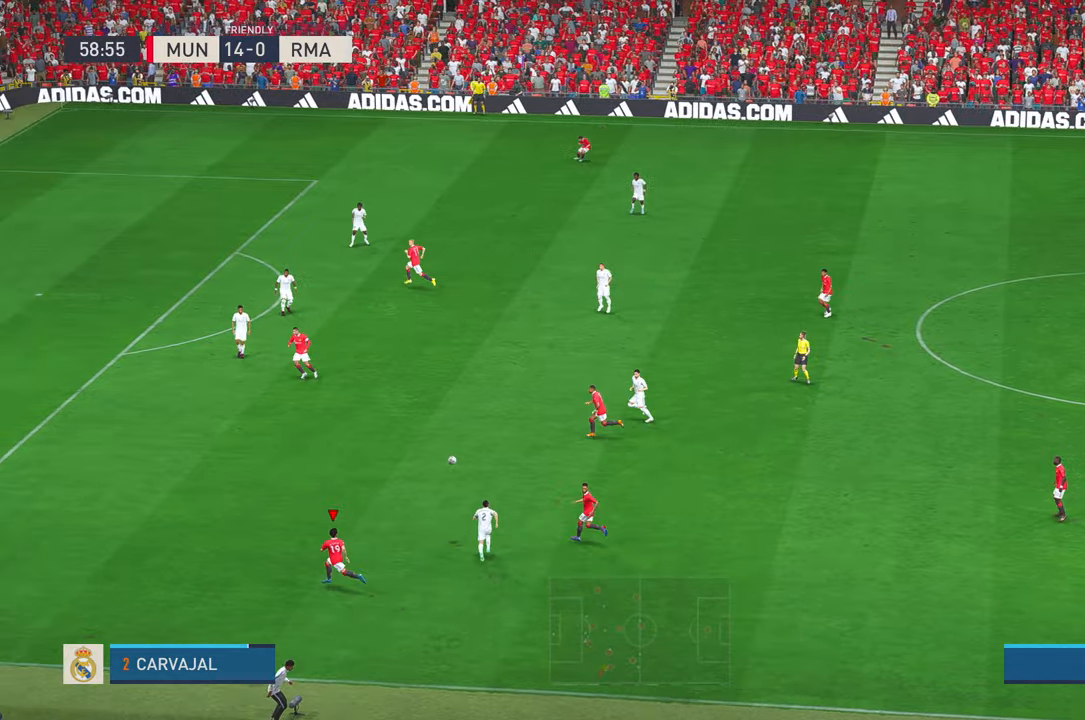
{"buttons": ["R2"], "left_stick": "left", "right_stick": "center", "events": []}
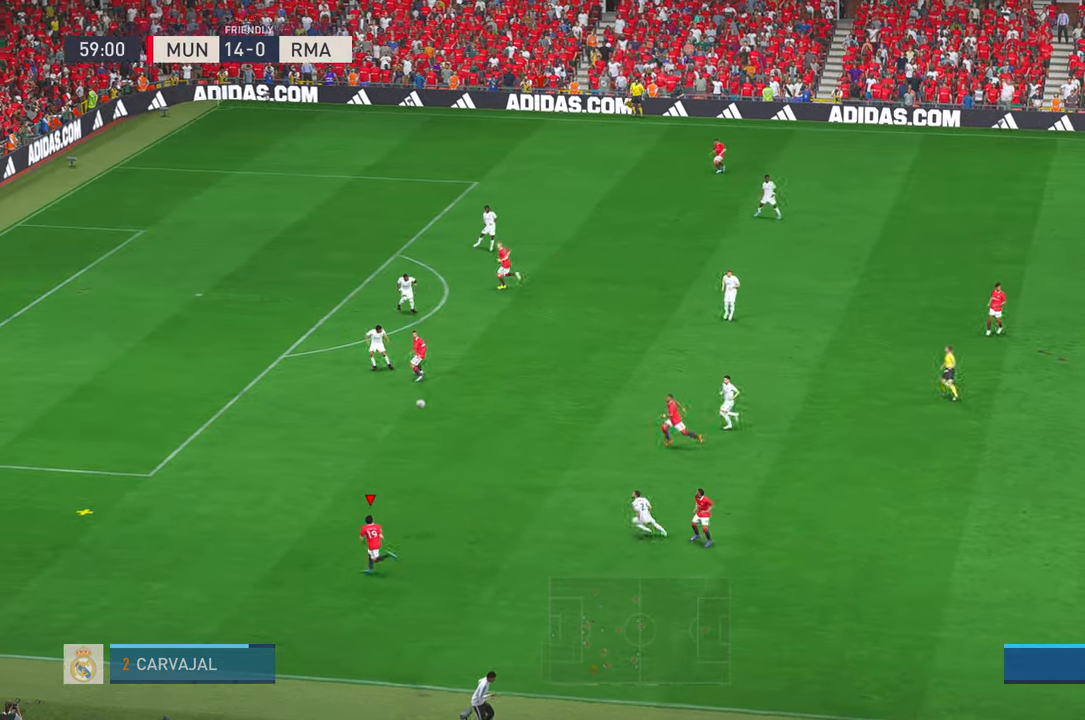
{"buttons": ["R2"], "left_stick": "left", "right_stick": "center", "events": [[200, "L2", "down"], [217, "L2", "up"]]}
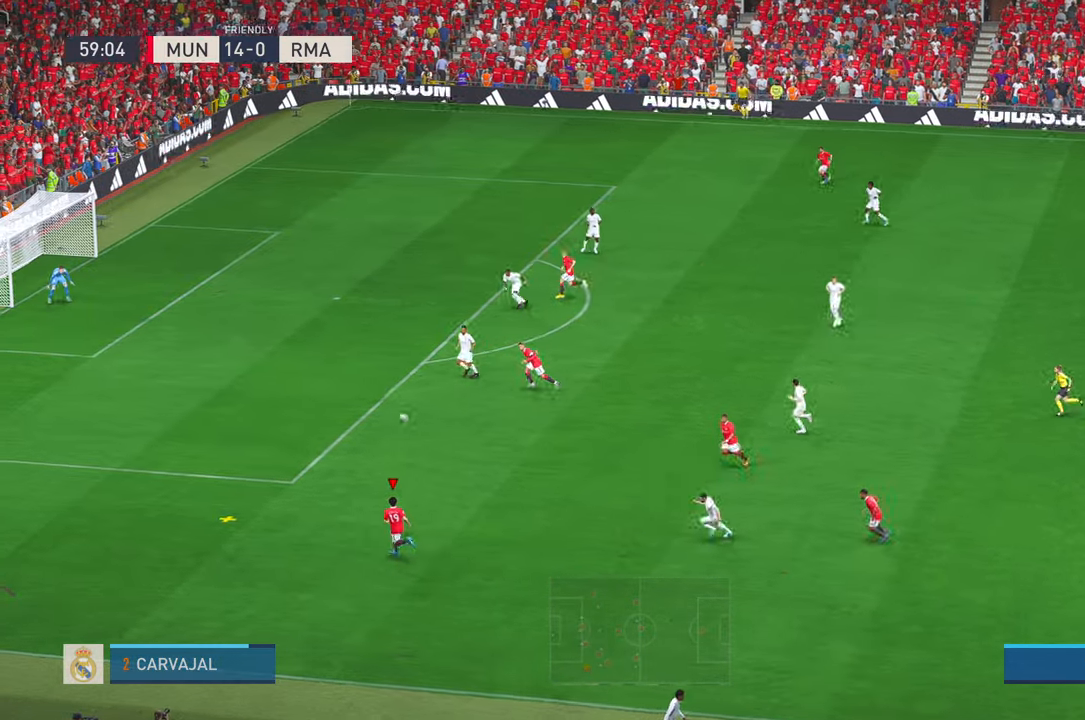
{"buttons": ["R2"], "left_stick": "up-left", "right_stick": "center", "events": [[17, "left_stick", "up-left"]]}
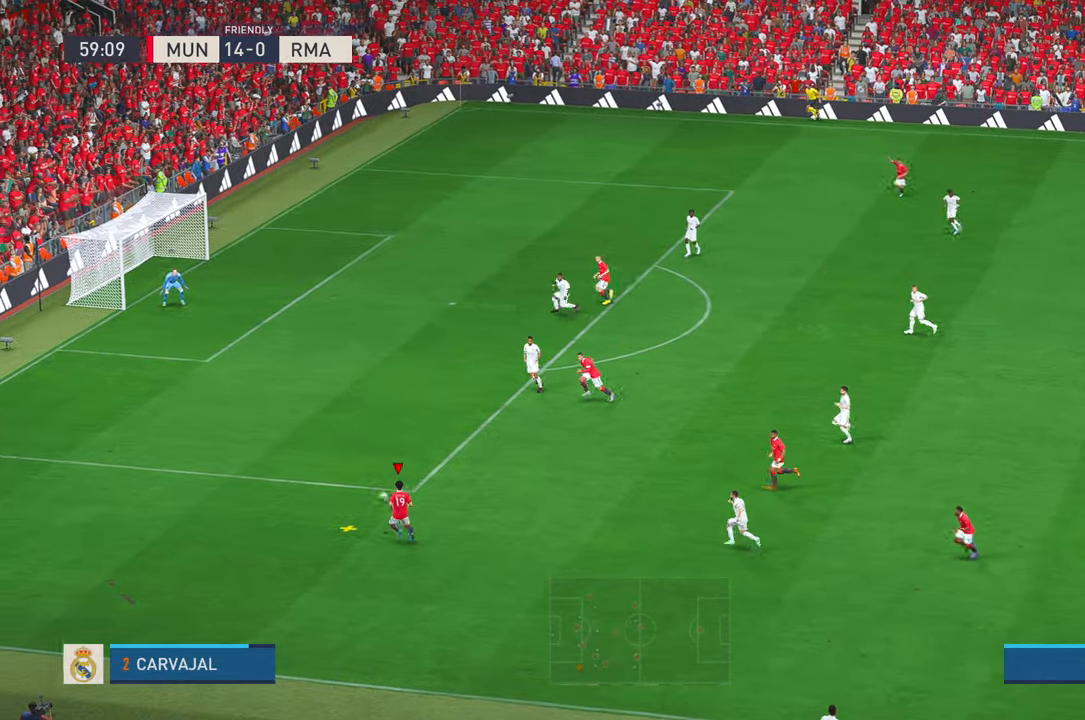
{"buttons": ["R2"], "left_stick": "up-left", "right_stick": "center", "events": [[100, "R1", "down"], [150, "R1", "up"]]}
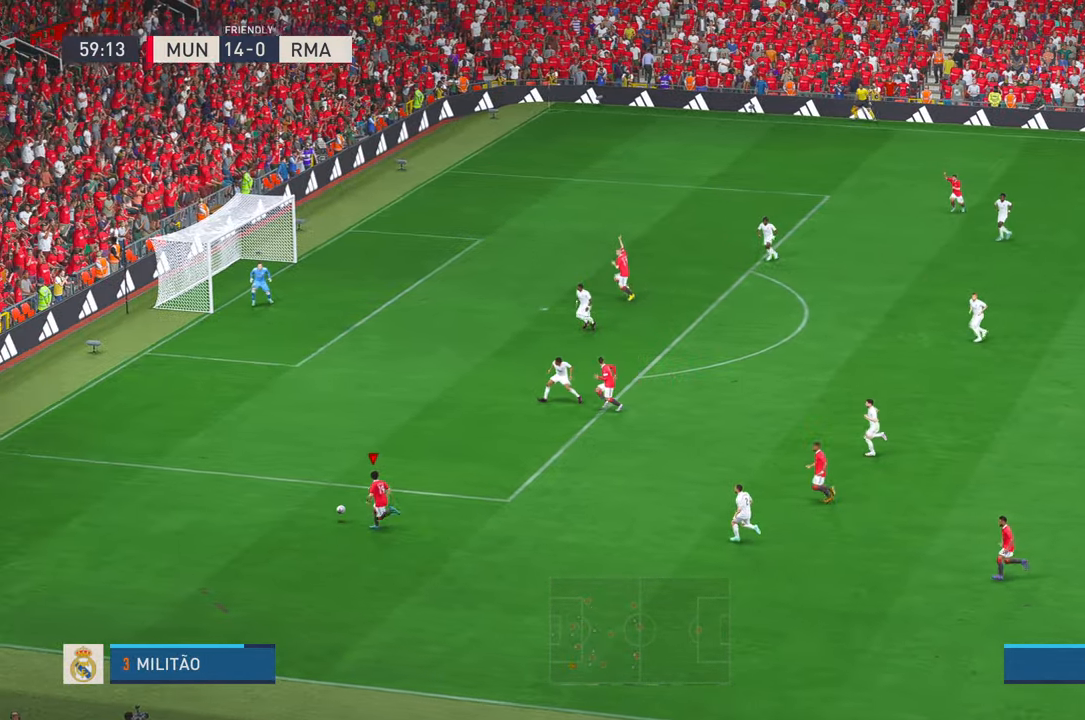
{"buttons": [], "left_stick": "up-right", "right_stick": "center", "events": [[184, "left_stick", "up"], [250, "X", "down"], [317, "left_stick", "up-right"], [367, "R2", "up"], [484, "X", "up"]]}
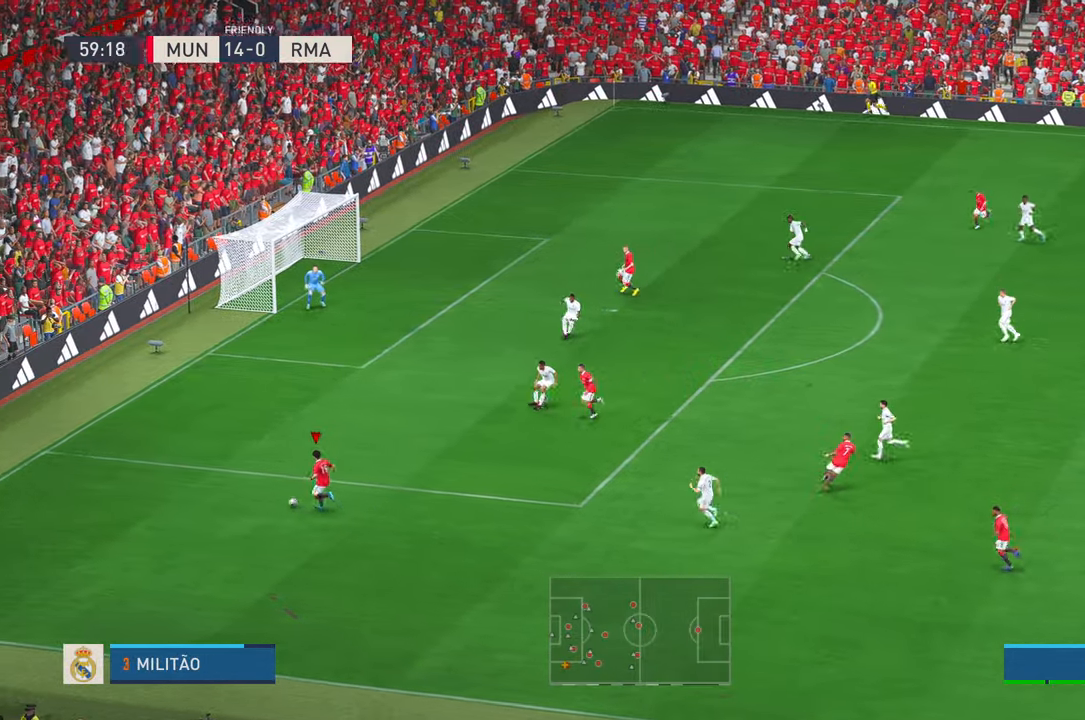
{"buttons": [], "left_stick": "up-right", "right_stick": "center", "events": [[100, "R2", "down"], [267, "R2", "up"]]}
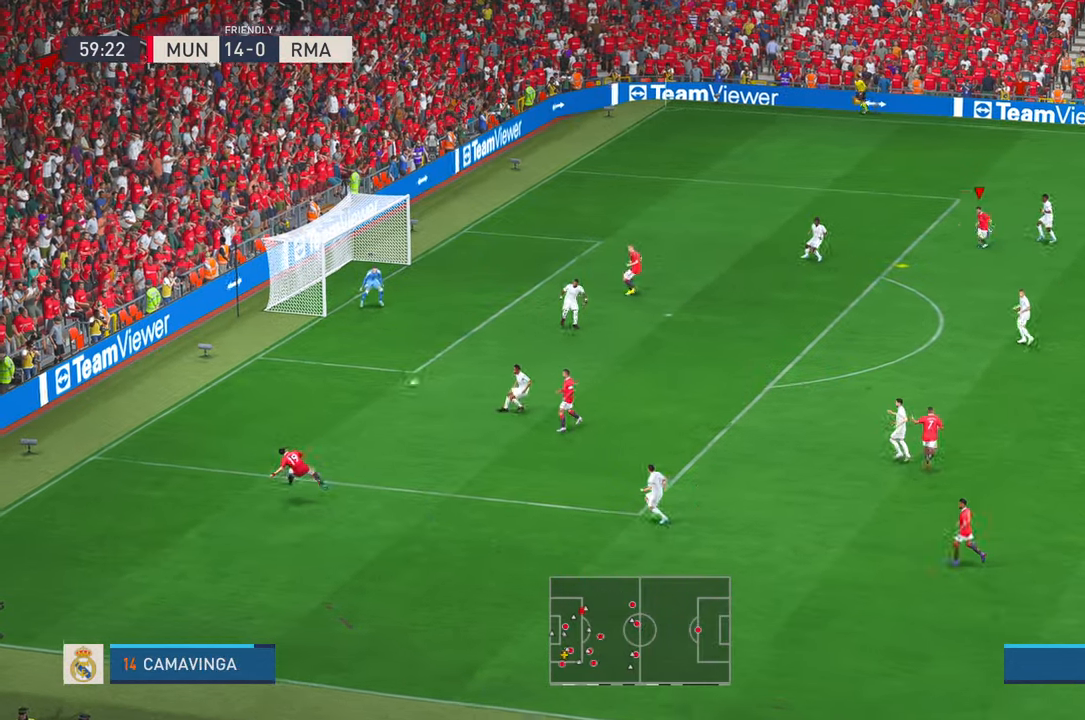
{"buttons": [], "left_stick": "down-left", "right_stick": "center", "events": [[50, "left_stick", "down-right"], [150, "left_stick", "down-left"]]}
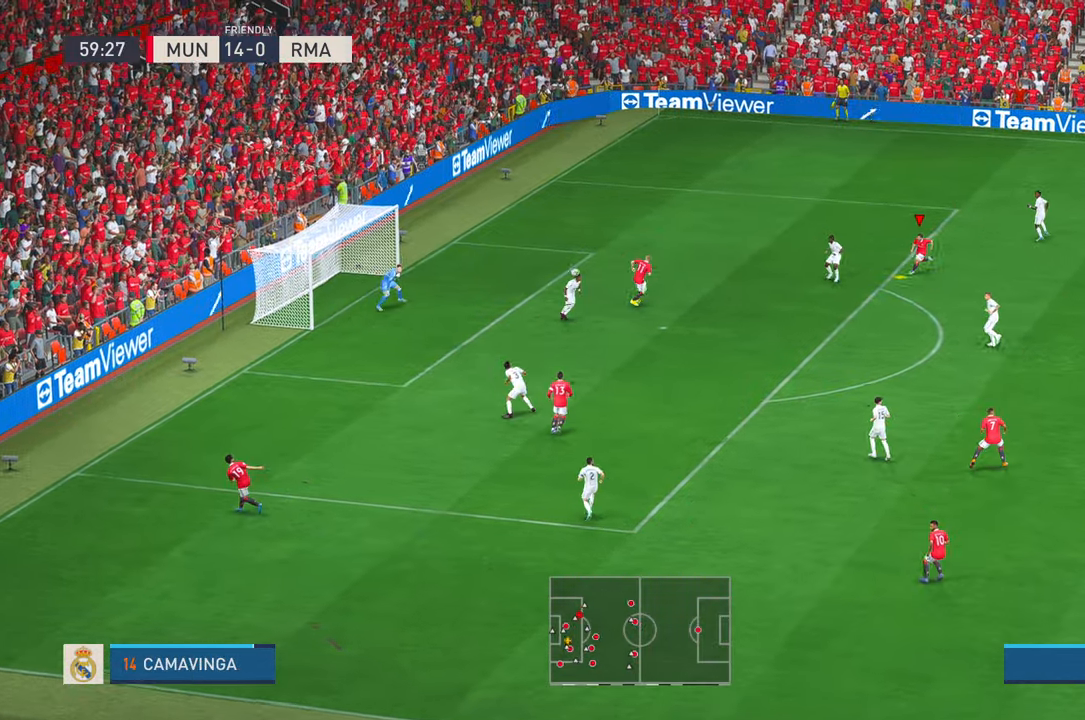
{"buttons": ["R2"], "left_stick": "down-left", "right_stick": "center"}
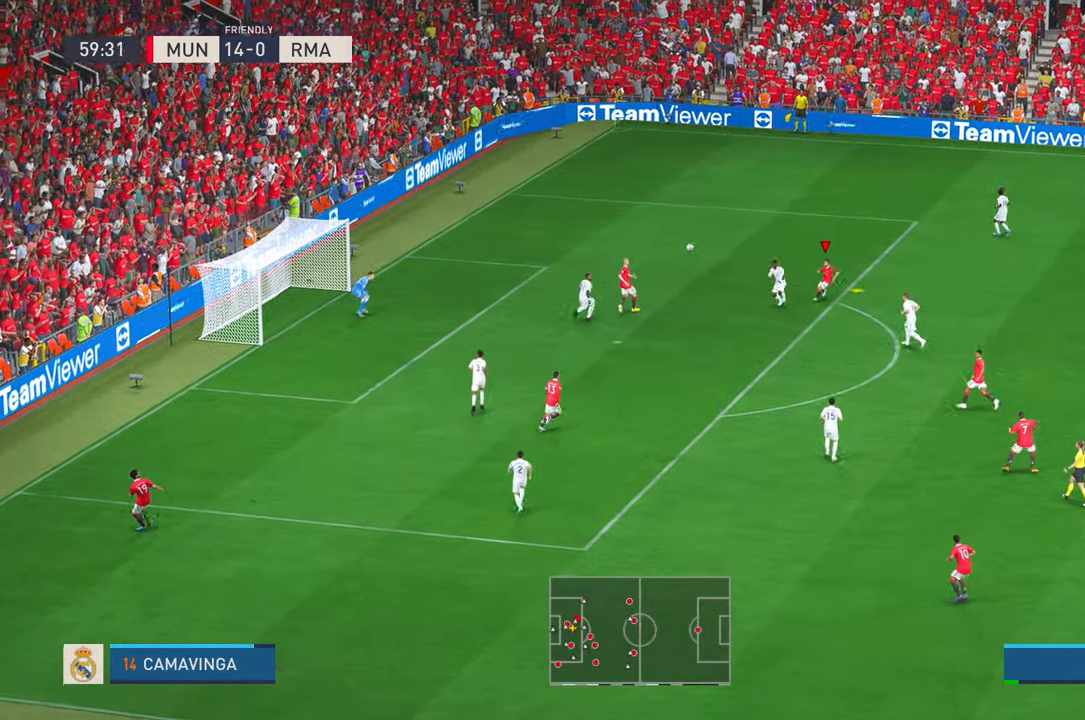
{"buttons": ["B", "X", "R2"], "left_stick": "down", "right_stick": "center", "events": [[50, "left_stick", "down"], [300, "left_stick", "down-left"], [467, "left_stick", "down"], [500, "B", "down"], [500, "X", "down"]]}
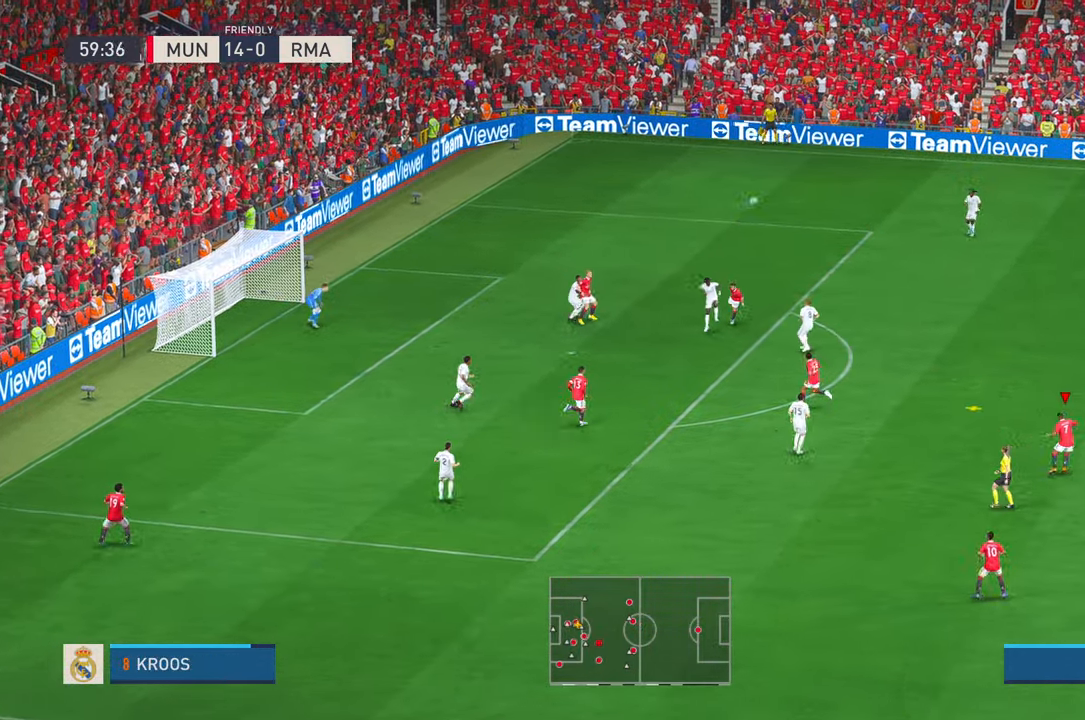
{"buttons": ["R2"], "left_stick": "down-right", "right_stick": "center", "events": [[50, "B", "up"], [84, "X", "up"], [217, "START", "down"], [300, "START", "up"], [367, "left_stick", "down-right"]]}
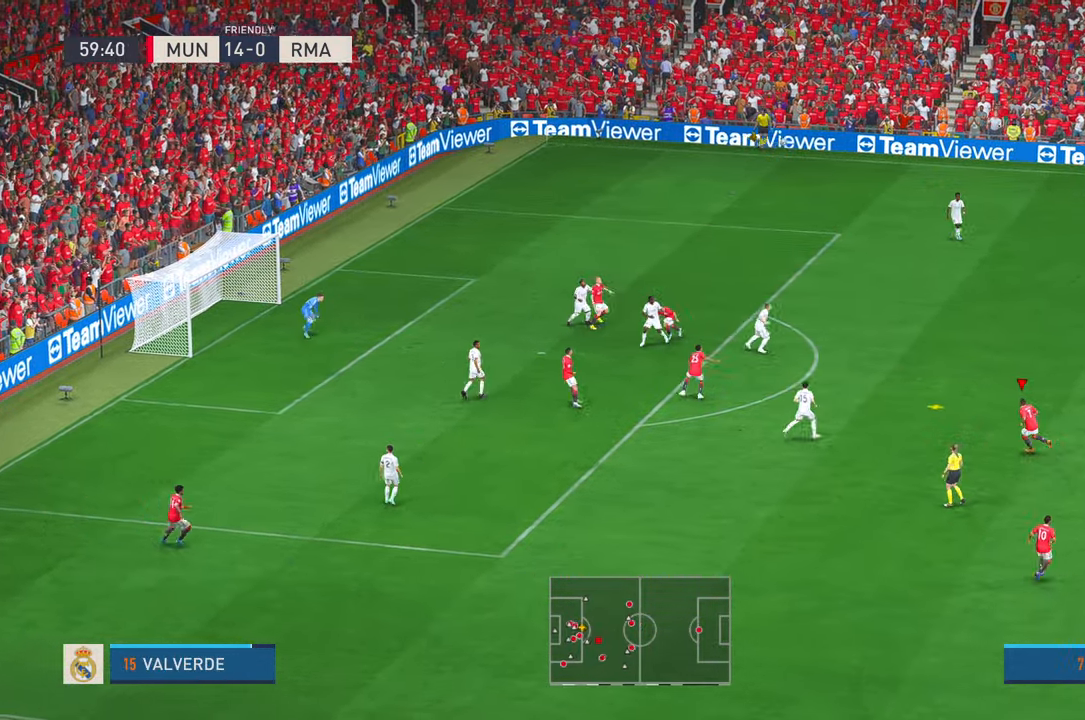
{"buttons": ["X", "R2"], "left_stick": "up", "right_stick": "center", "events": [[34, "left_stick", "center"], [117, "left_stick", "up"], [467, "R1", "down"], [467, "X", "down"], [500, "R1", "up"]]}
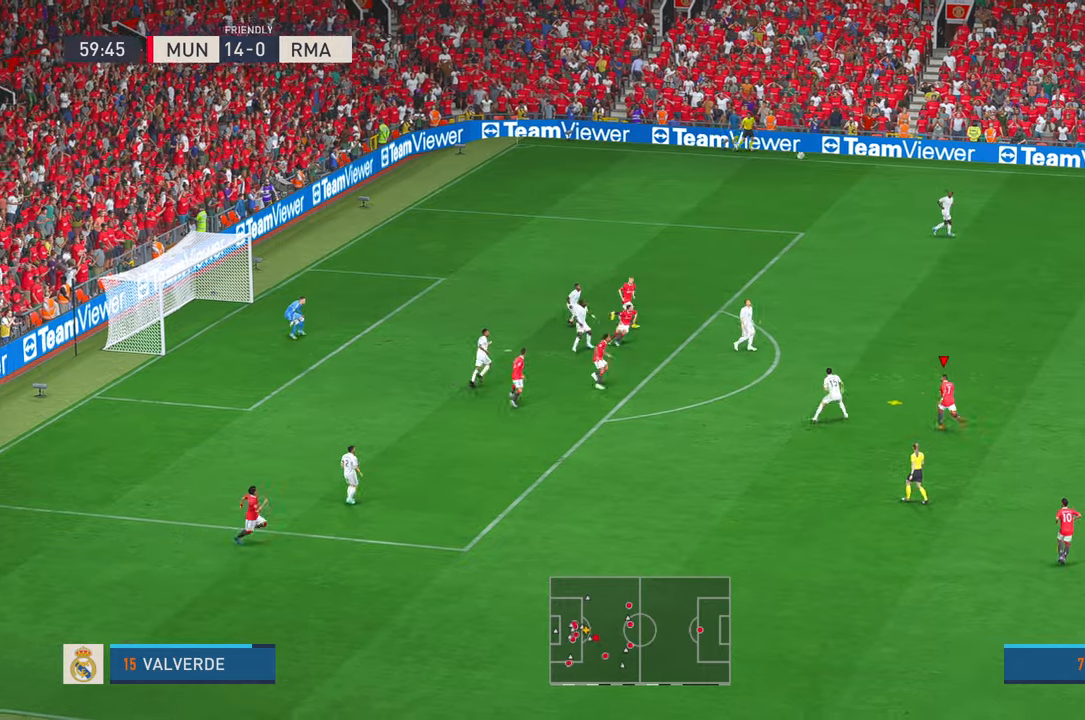
{"buttons": ["R2"], "left_stick": "up-left", "right_stick": "center", "events": [[34, "X", "up"], [167, "L1", "down"], [200, "A", "down"], [217, "A", "up"], [217, "L1", "up"], [417, "left_stick", "up-left"]]}
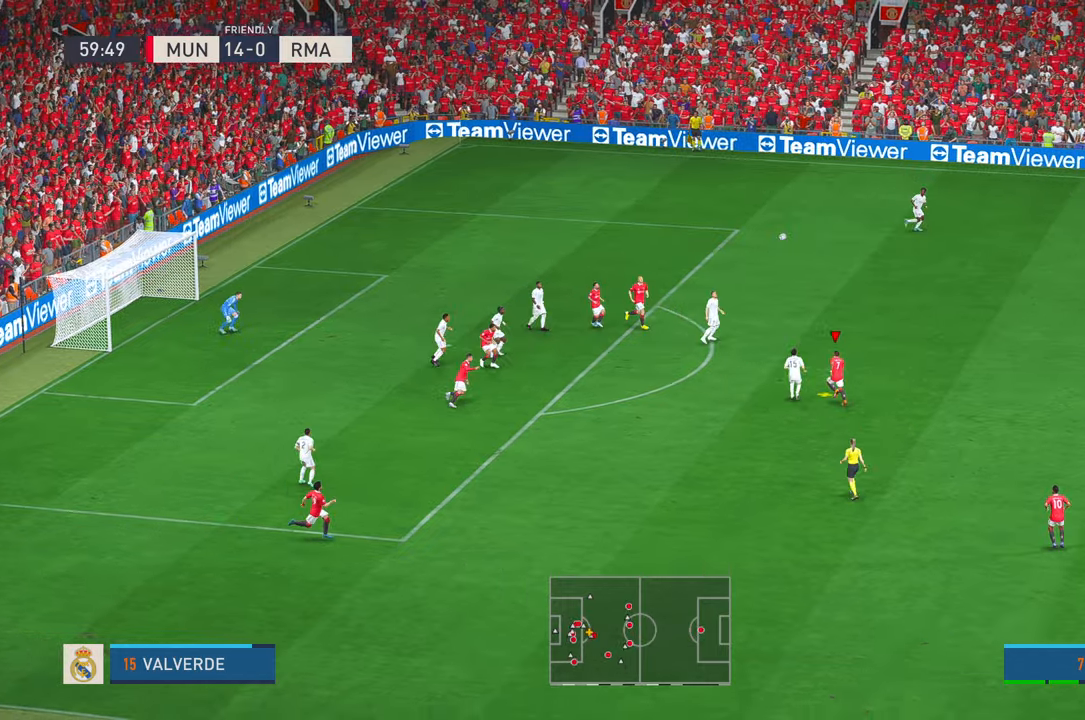
{"buttons": ["R2"], "left_stick": "left", "right_stick": "center", "events": [[34, "left_stick", "left"], [134, "X", "down"], [200, "X", "up"]]}
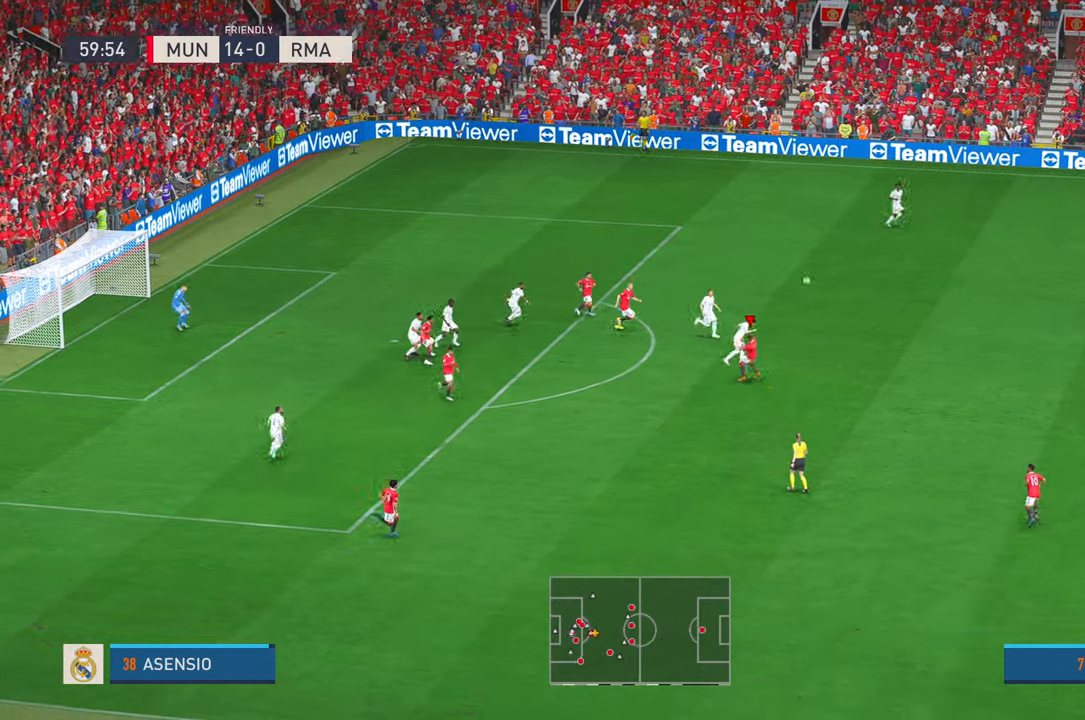
{"buttons": ["R2"], "left_stick": "left", "right_stick": "center", "events": []}
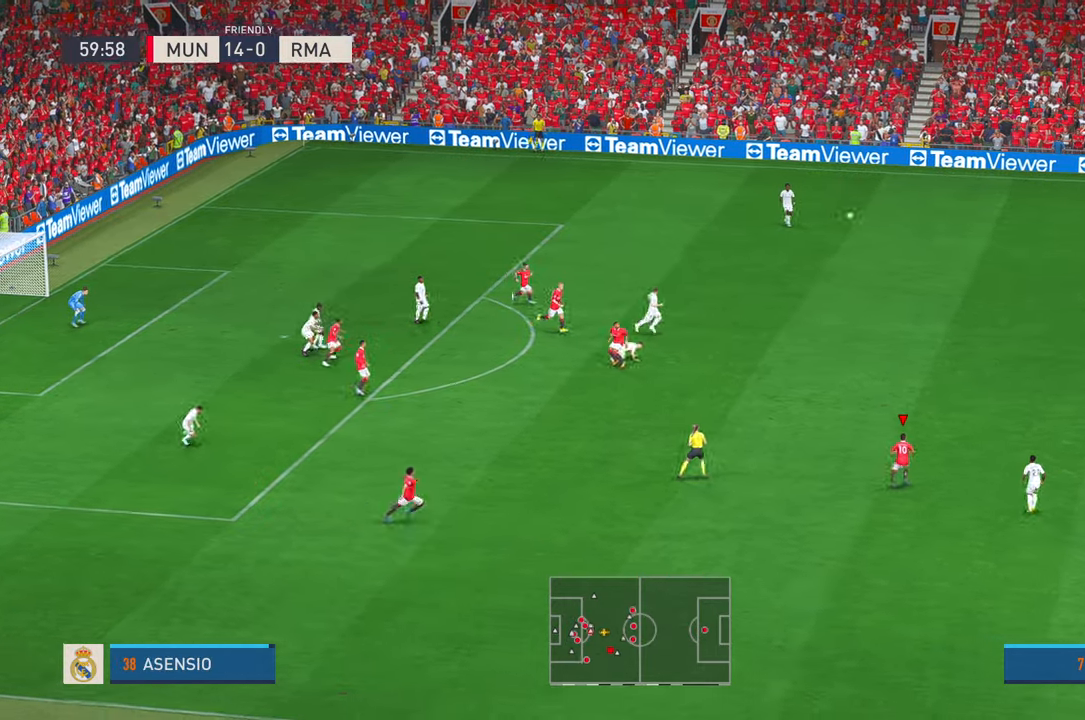
{"buttons": ["R2"], "left_stick": "left", "right_stick": "center", "events": []}
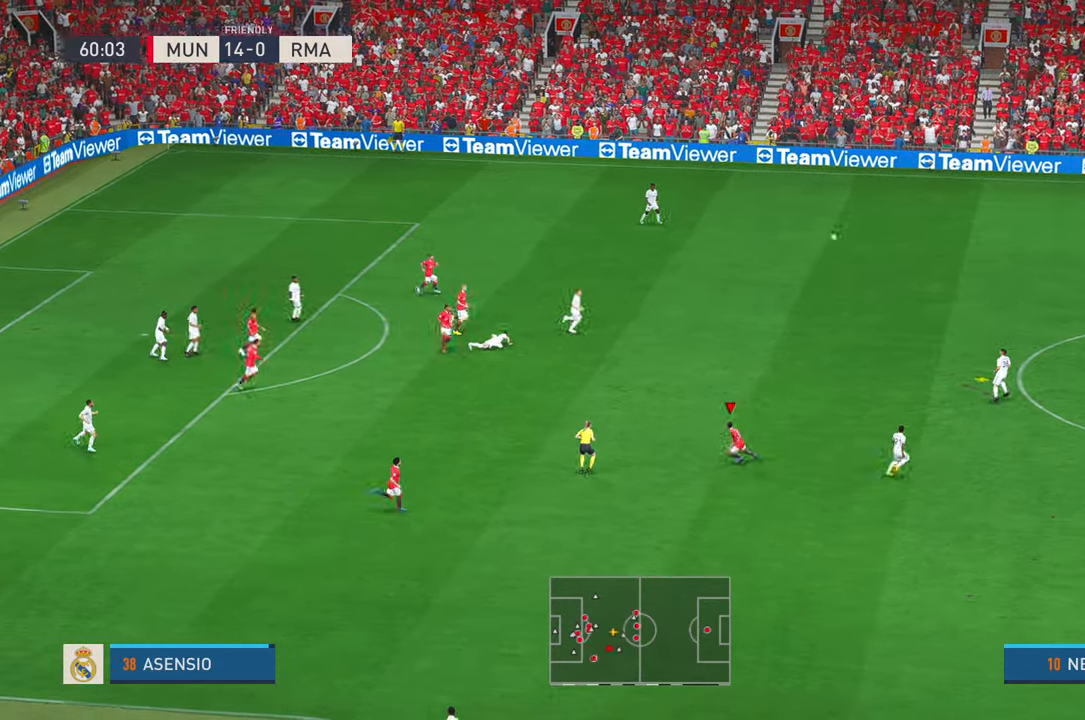
{"buttons": ["R2"], "left_stick": "left", "right_stick": "center", "events": [[300, "L1", "down"], [367, "L1", "up"], [434, "L1", "down"], [484, "L1", "up"]]}
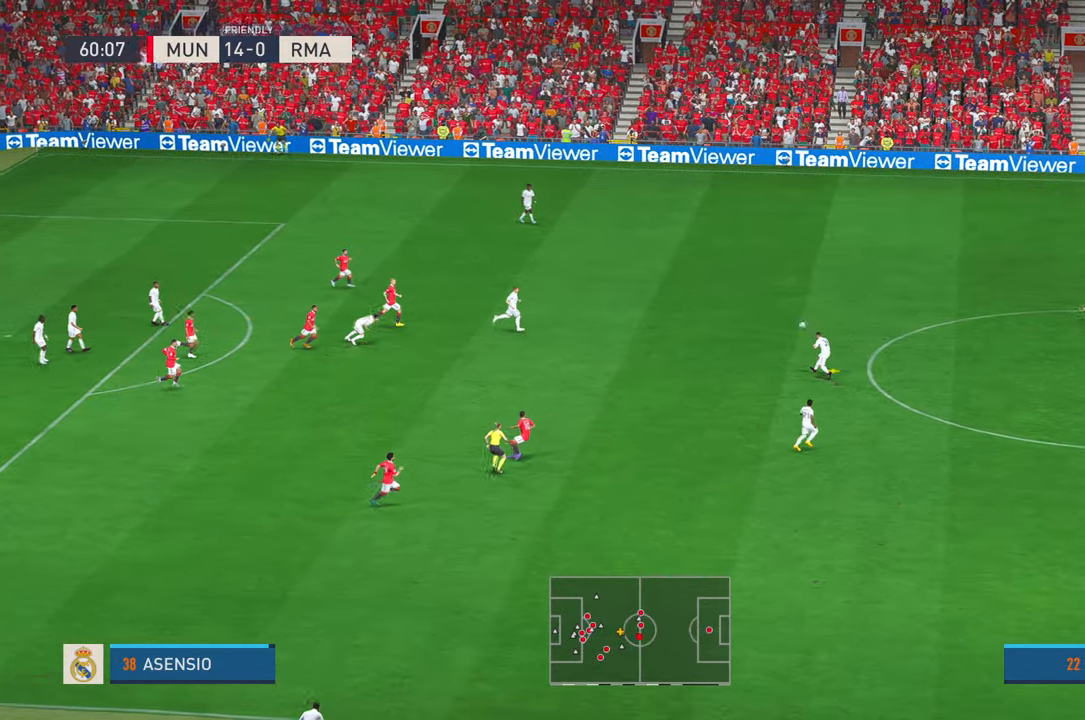
{"buttons": ["R2"], "left_stick": "left", "right_stick": "center", "events": []}
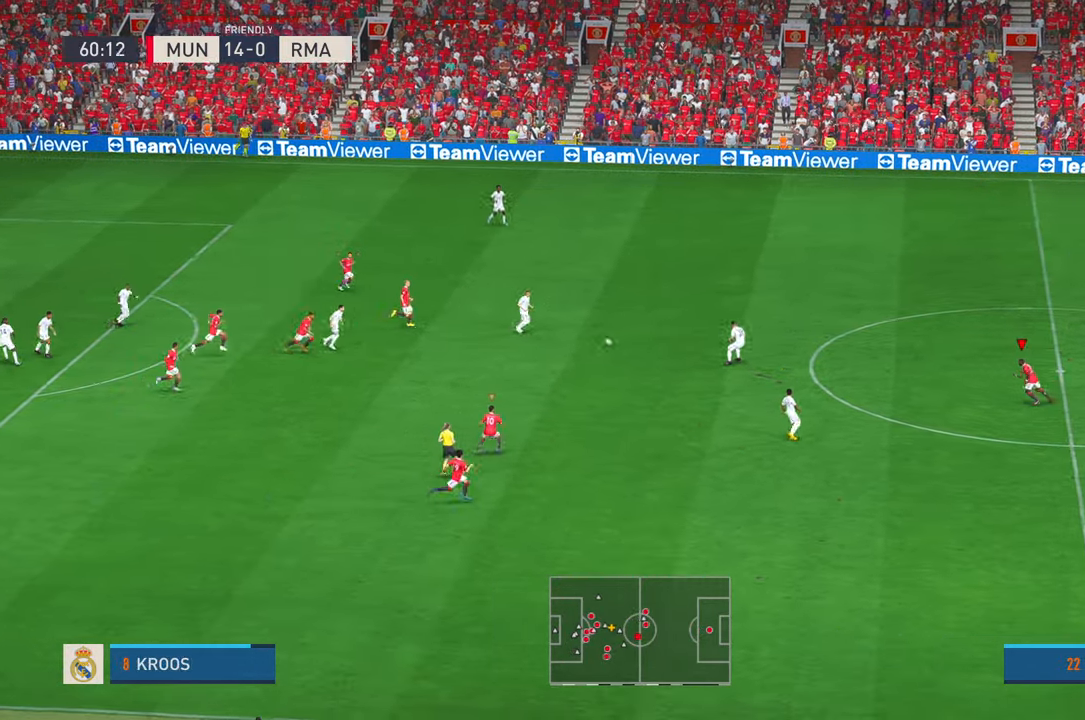
{"buttons": ["R2"], "left_stick": "left", "right_stick": "center", "events": []}
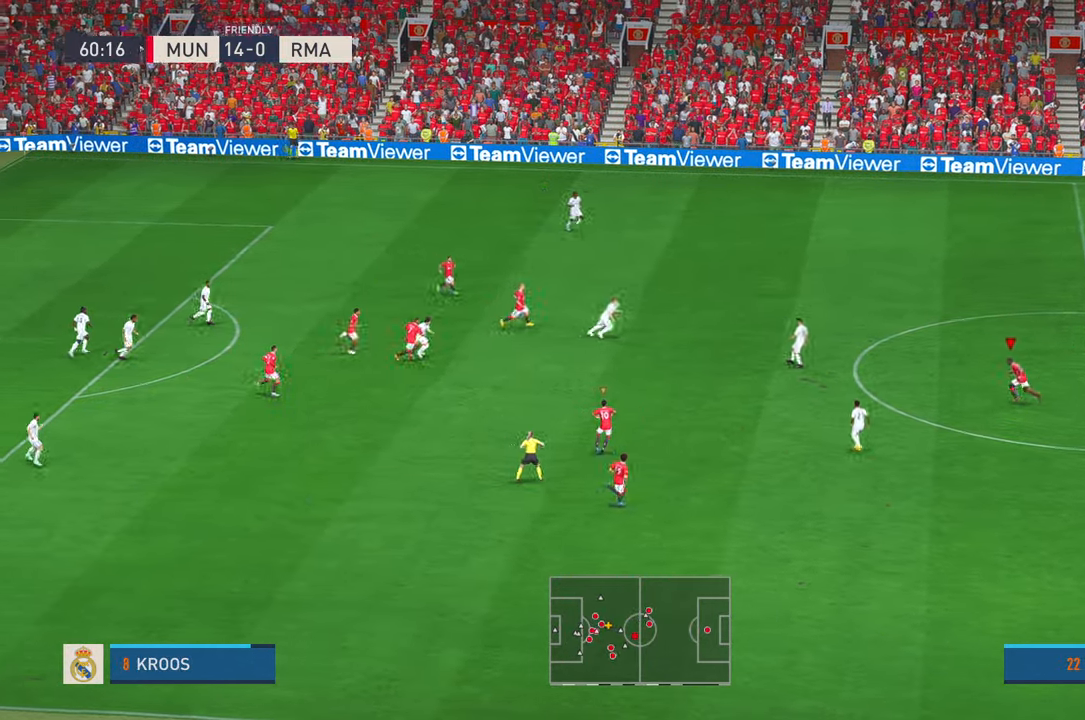
{"buttons": ["R2"], "left_stick": "left", "right_stick": "center", "events": []}
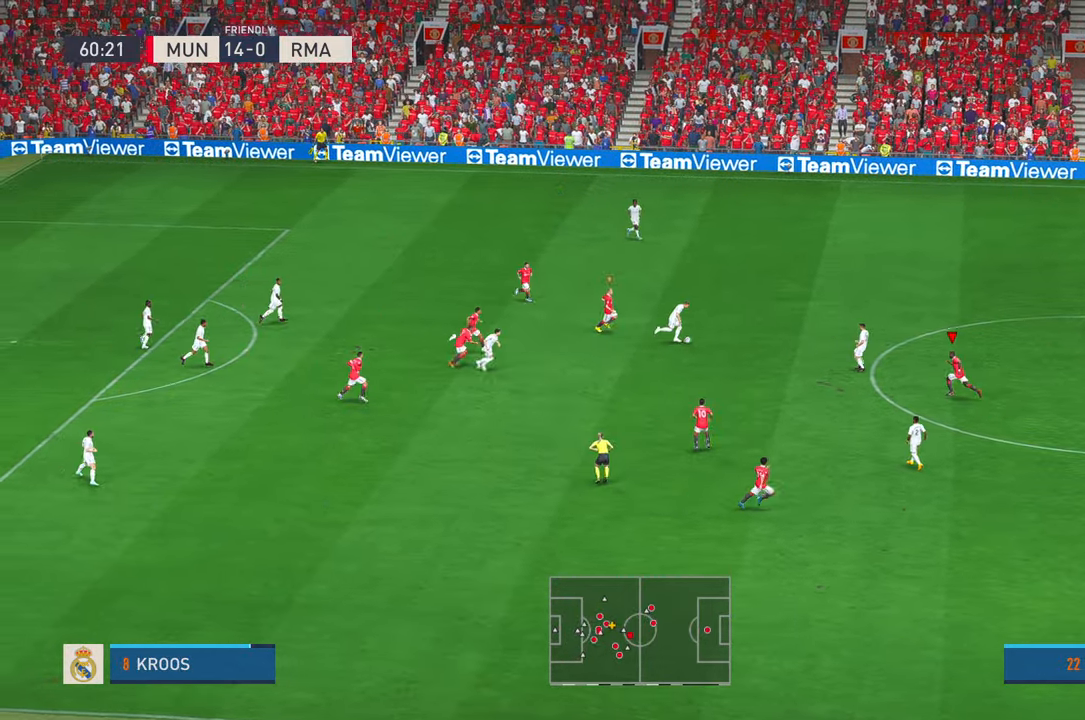
{"buttons": ["R2"], "left_stick": "up", "right_stick": "center"}
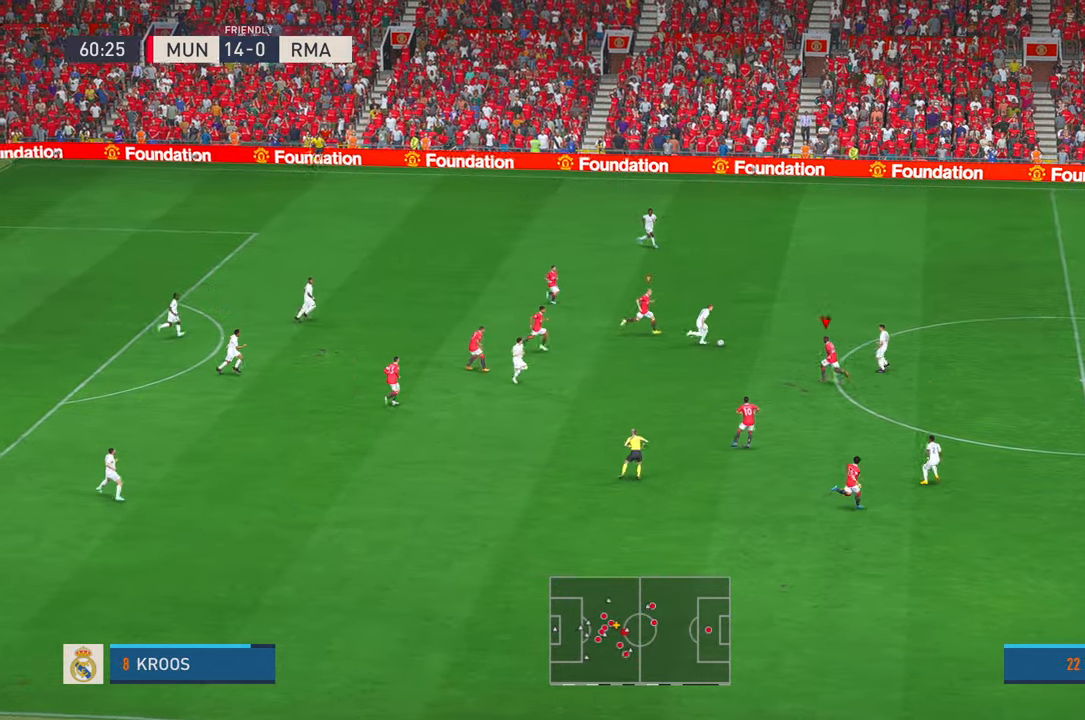
{"buttons": ["R2"], "left_stick": "up-right", "right_stick": "center", "events": [[284, "left_stick", "up-right"], [317, "L2", "down"], [334, "L2", "up"]]}